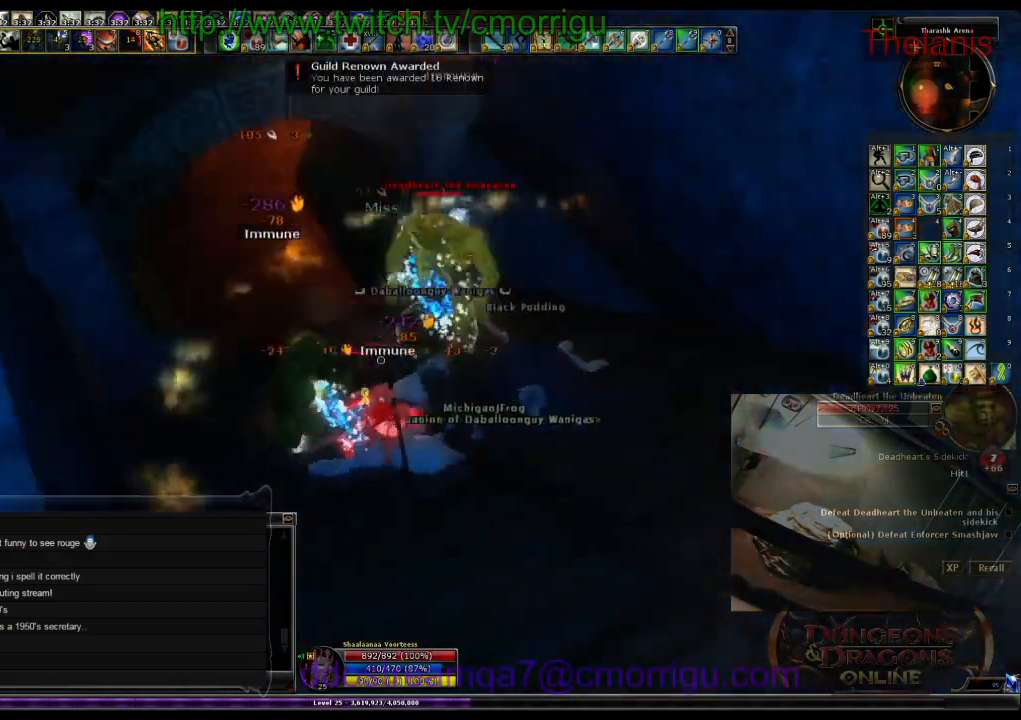
Gameplay with keyboard; each line is a JSON object with the keys held at the frame after it. "events" lists presses ("down") and releases ("up") of ".", "/", "0", "1", "2", "3", "4", "5", "6", "7", "8", "9", "a", "b", "backslash", "backspace", "c", "caps_lock", "comma", "ctrl_l", "ctrl_r", "d", "e", "equals", "escape", "f", "f1", "f10", "f11", "f12", "f2", "f3", "f4", "f5", "f6", "f7", "f8", "f9", "g", "h", "i", "j", "k", "l", "lbracket", "m", "minus", "n", "o", "p", "q", "quote", "r", "rbracket", "return", "s", "semicolon", "shift_l", "shift_r", "space", "t", "tab", "tilde", "u", "v", "w", "x", "y" and "z" between this image and that frame as [ms after this image, input, new state], when the widget could be followed in between. No other keys are recorded. Mouse input is not recorded.
{"keys": [], "events": [[200, "d", "up"], [300, "w", "up"], [333, "1", "down"], [500, "1", "up"]]}
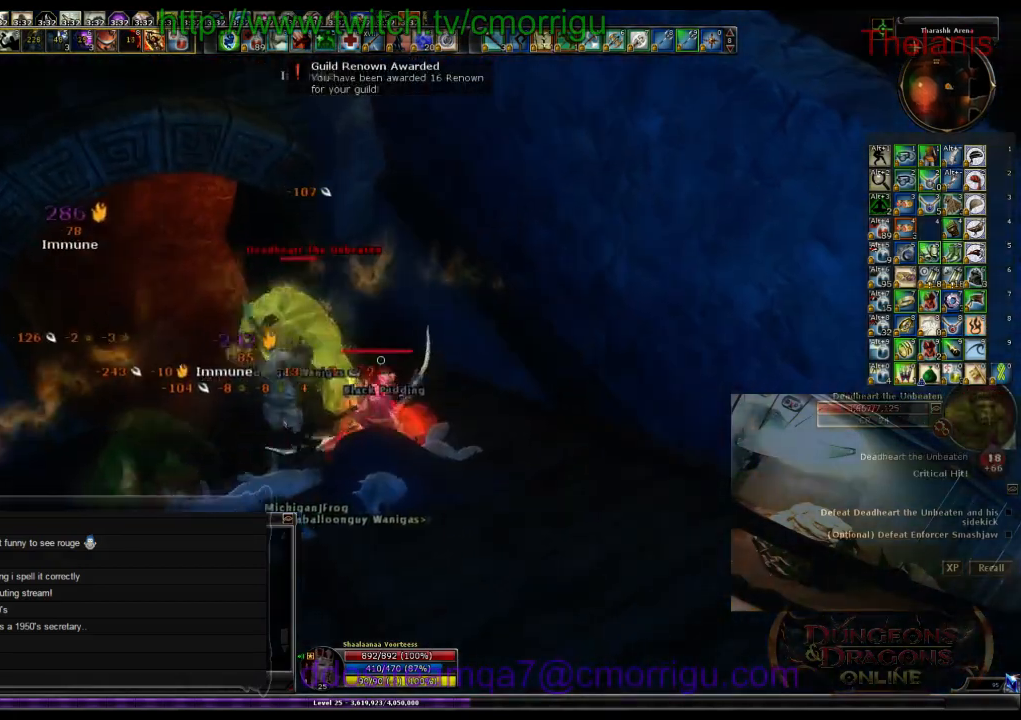
{"keys": [], "events": [[300, "2", "down"], [366, "a", "down"], [466, "2", "up"], [466, "a", "up"]]}
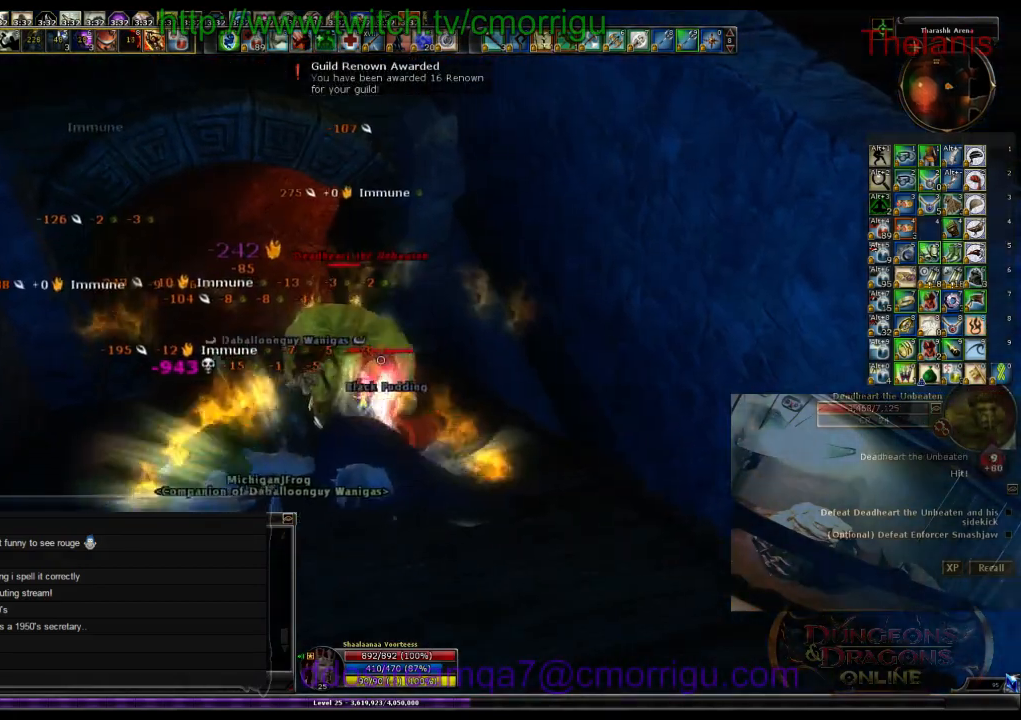
{"keys": [], "events": []}
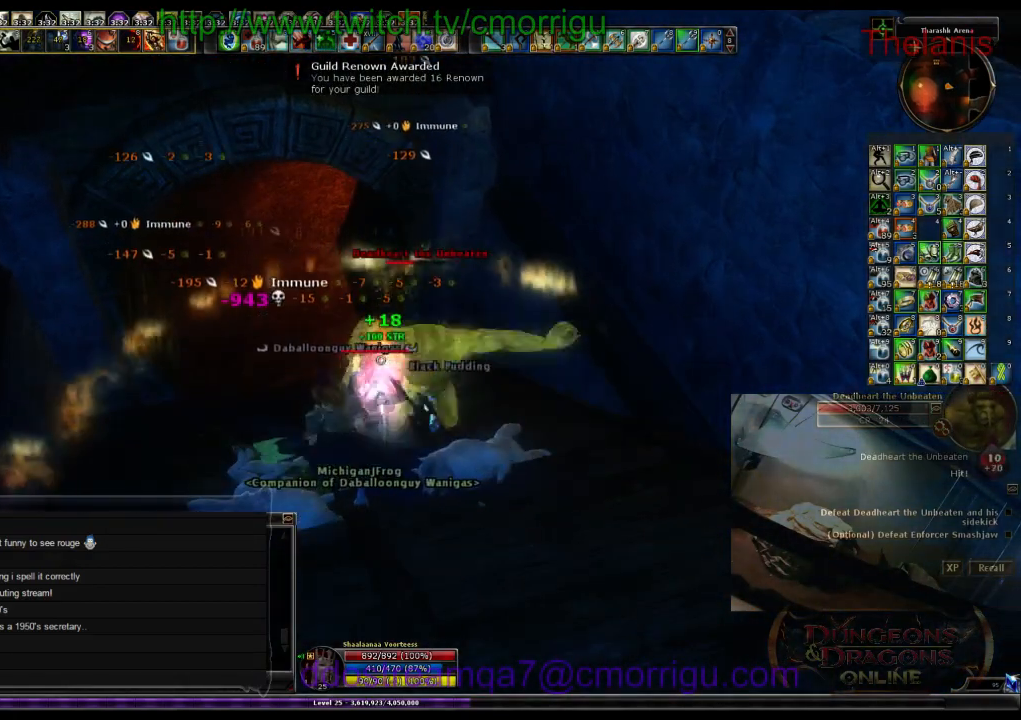
{"keys": [], "events": []}
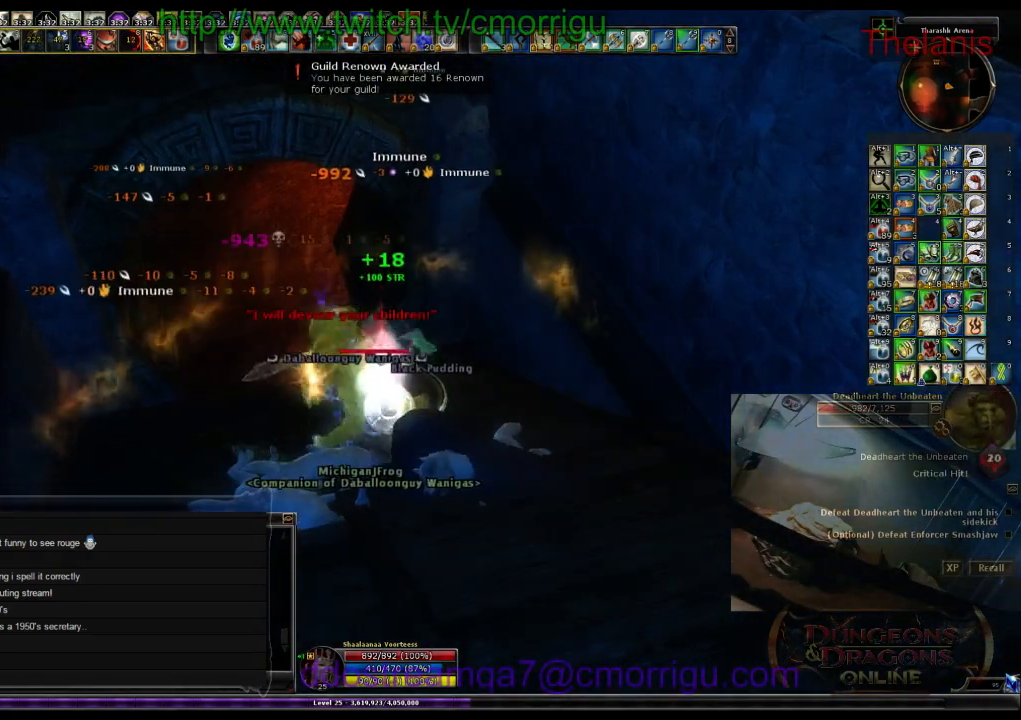
{"keys": [], "events": []}
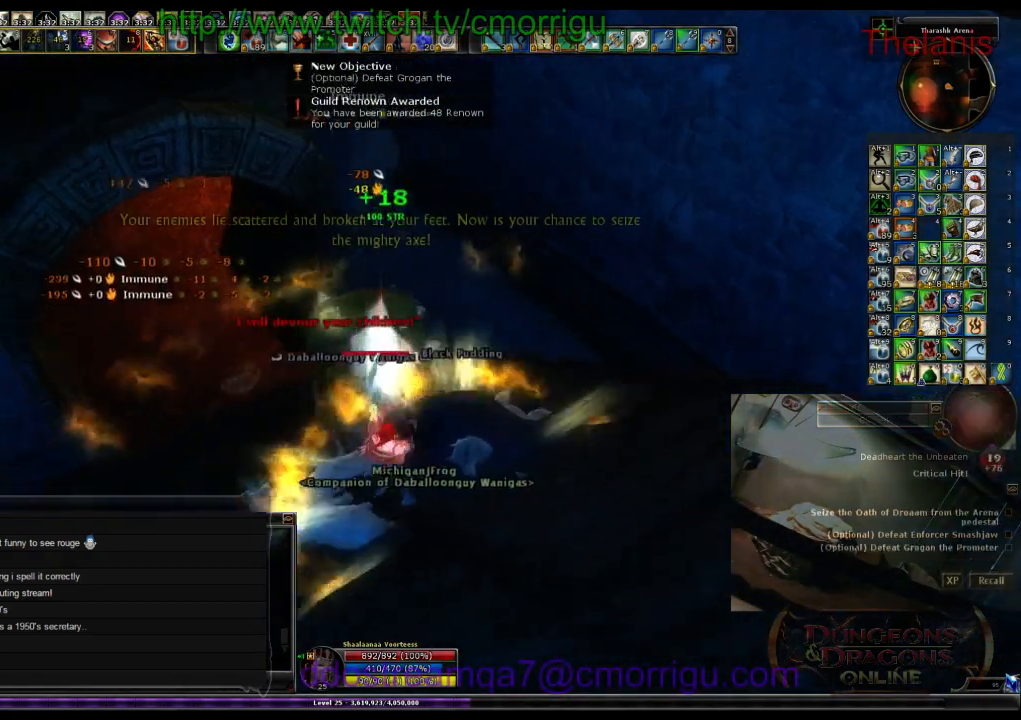
{"keys": ["d", "w"], "events": [[300, "d", "down"], [333, "w", "down"]]}
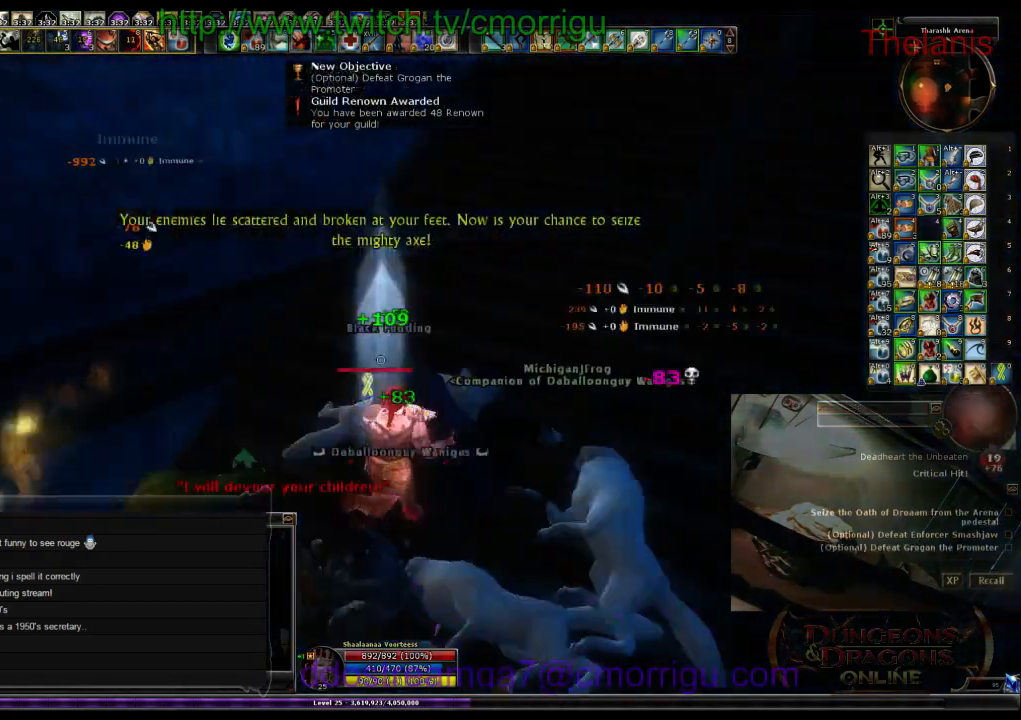
{"keys": ["w"], "events": [[133, "d", "up"]]}
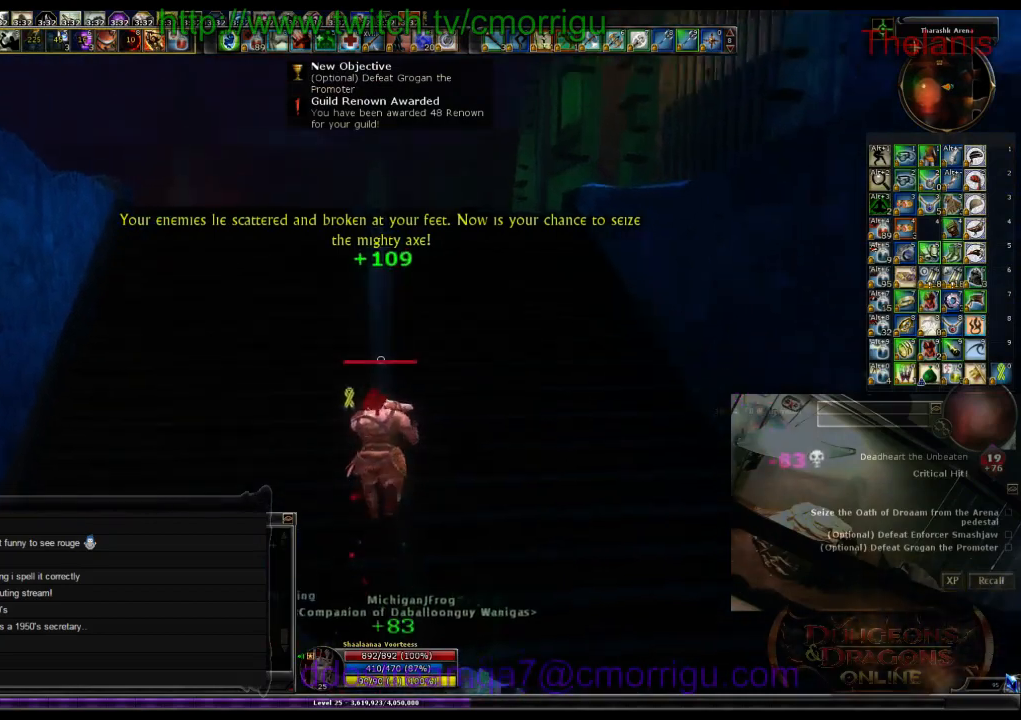
{"keys": ["w"], "events": []}
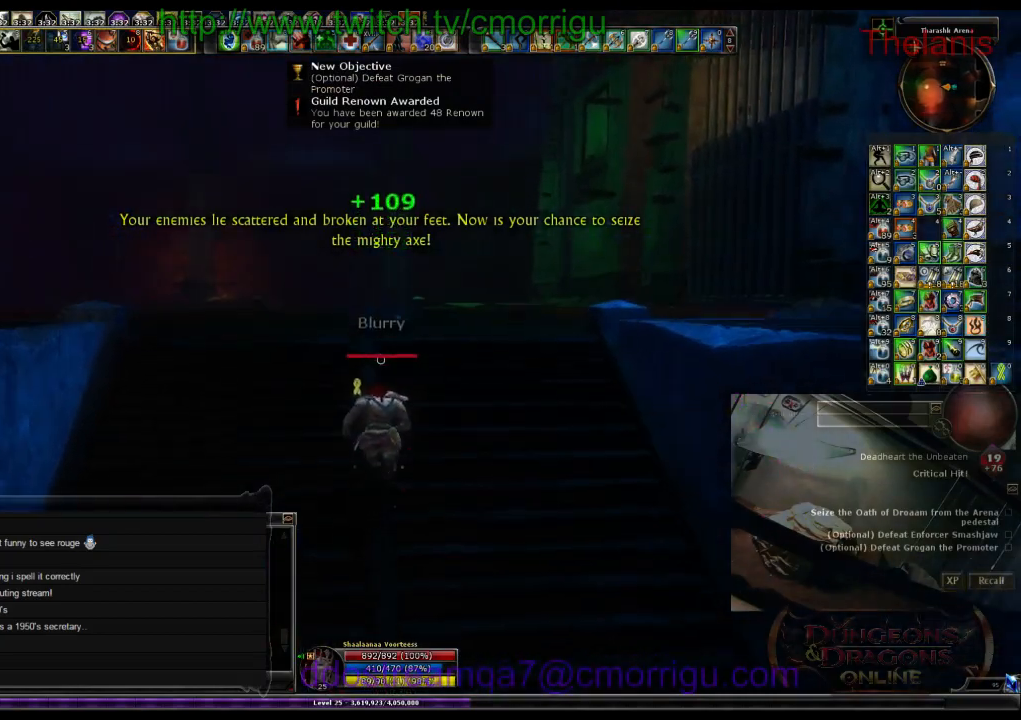
{"keys": ["w"], "events": []}
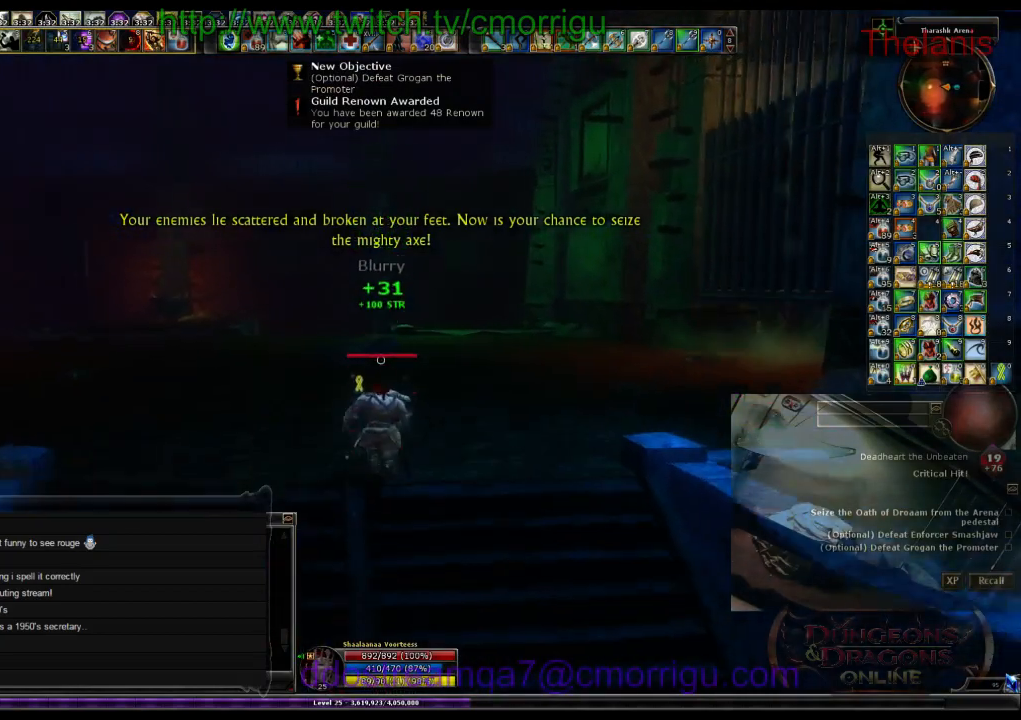
{"keys": ["w"], "events": []}
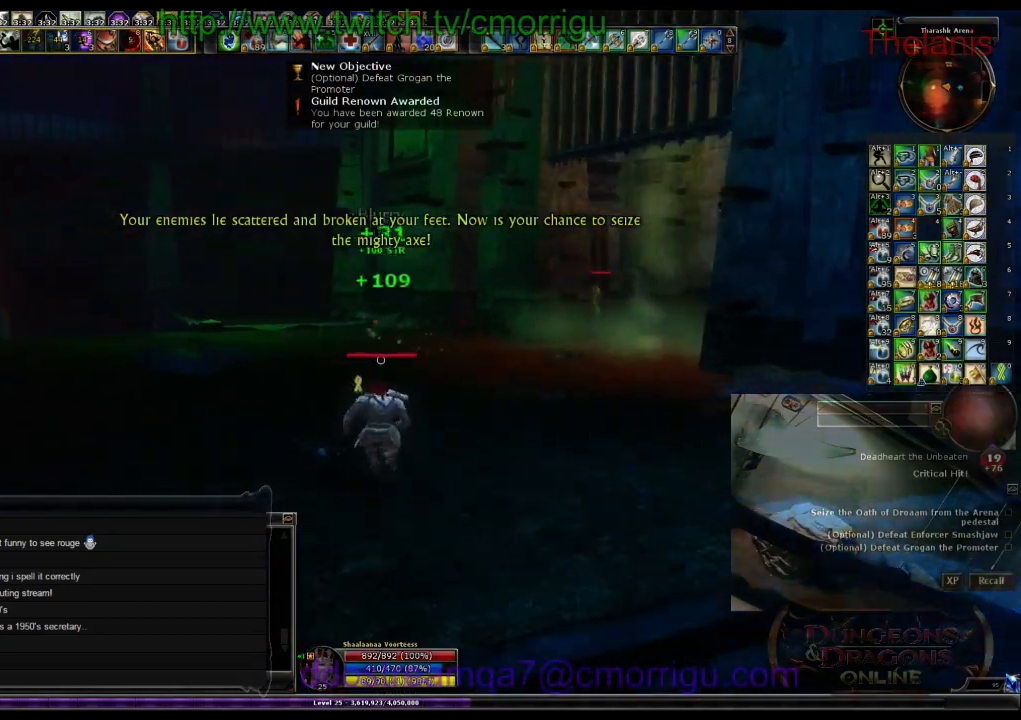
{"keys": ["w"], "events": []}
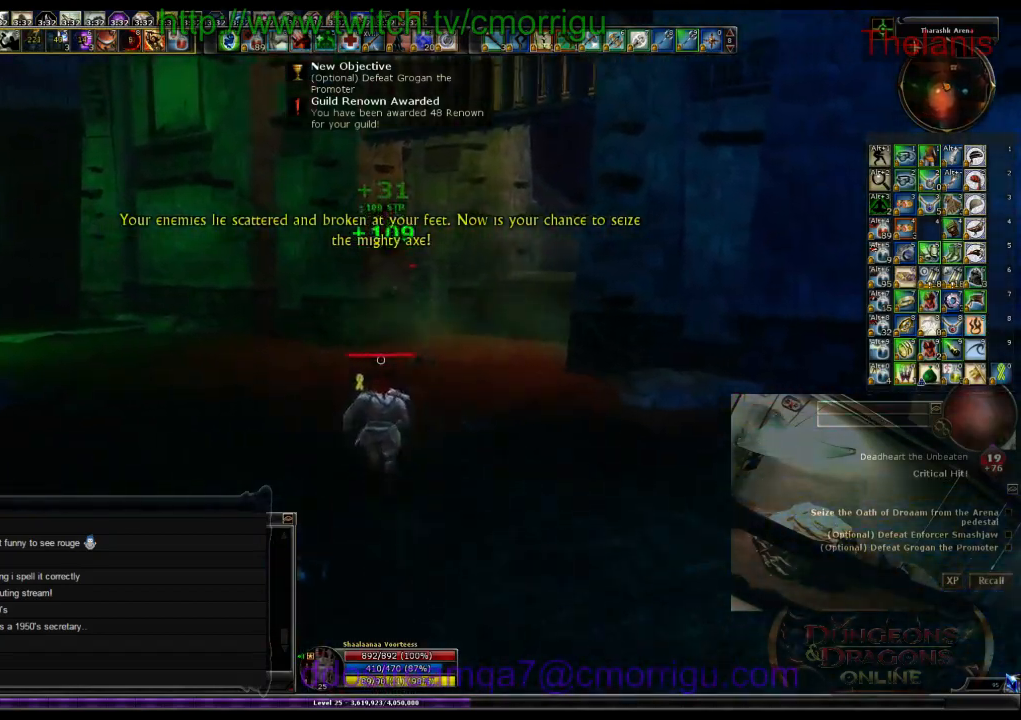
{"keys": ["a", "w"], "events": [[300, "a", "down"]]}
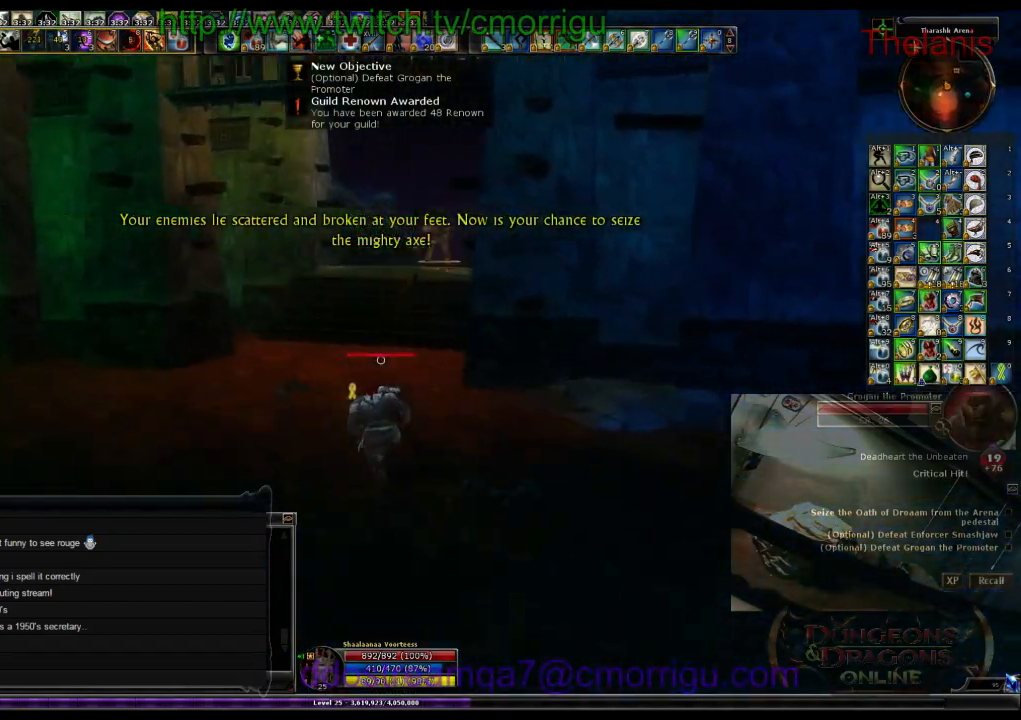
{"keys": ["w"], "events": [[200, "a", "up"]]}
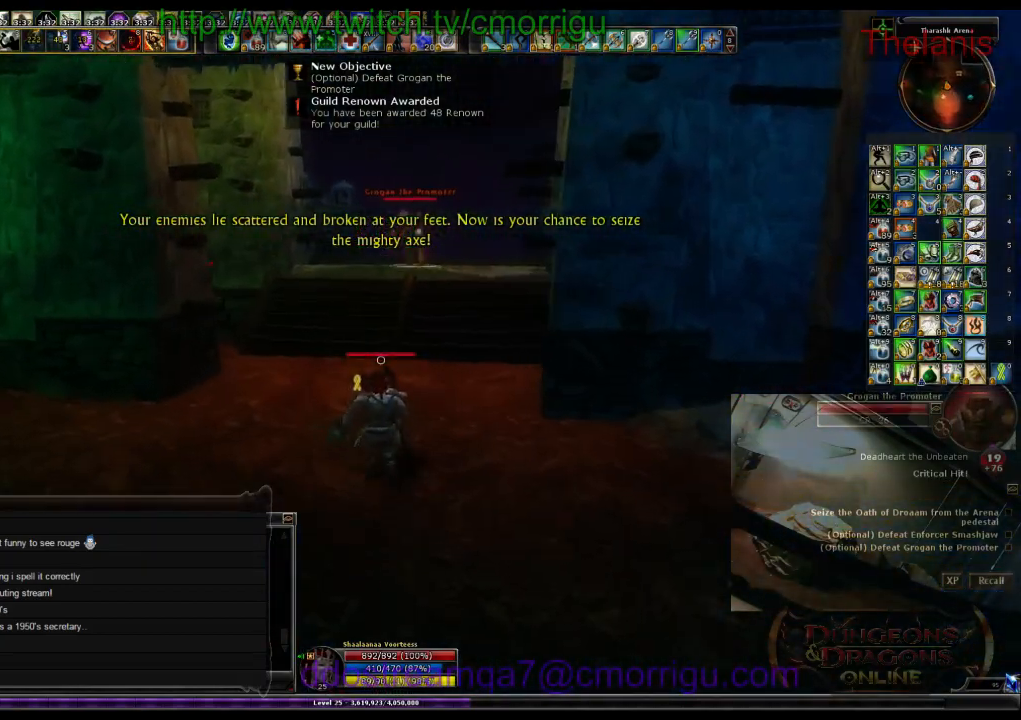
{"keys": ["w"], "events": []}
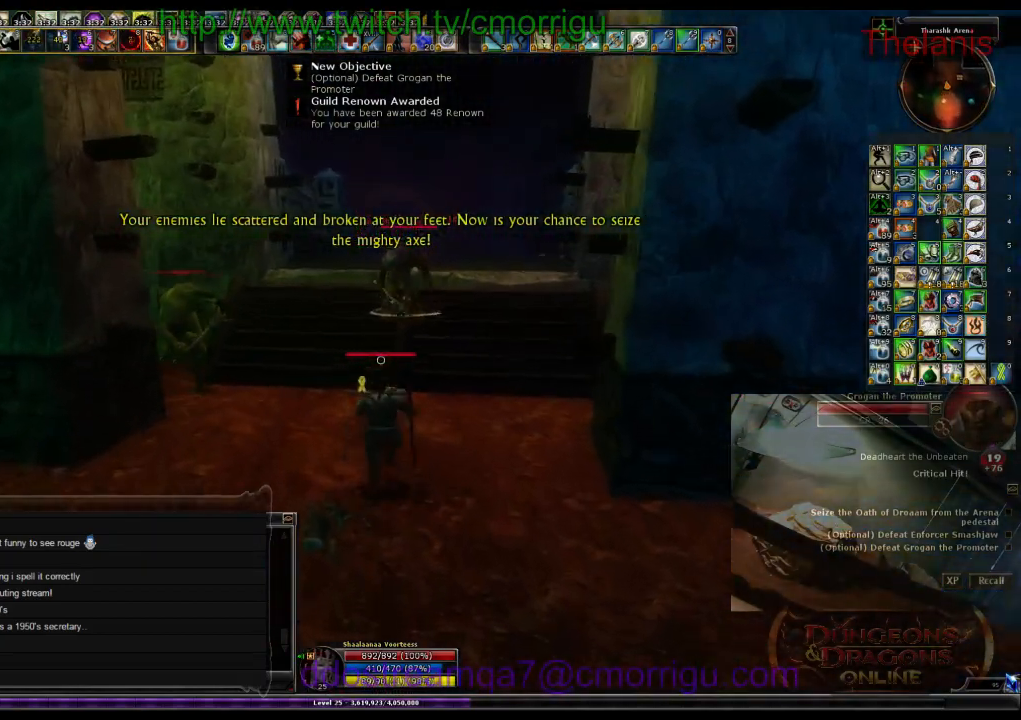
{"keys": ["1"], "events": [[400, "w", "up"], [433, "1", "down"]]}
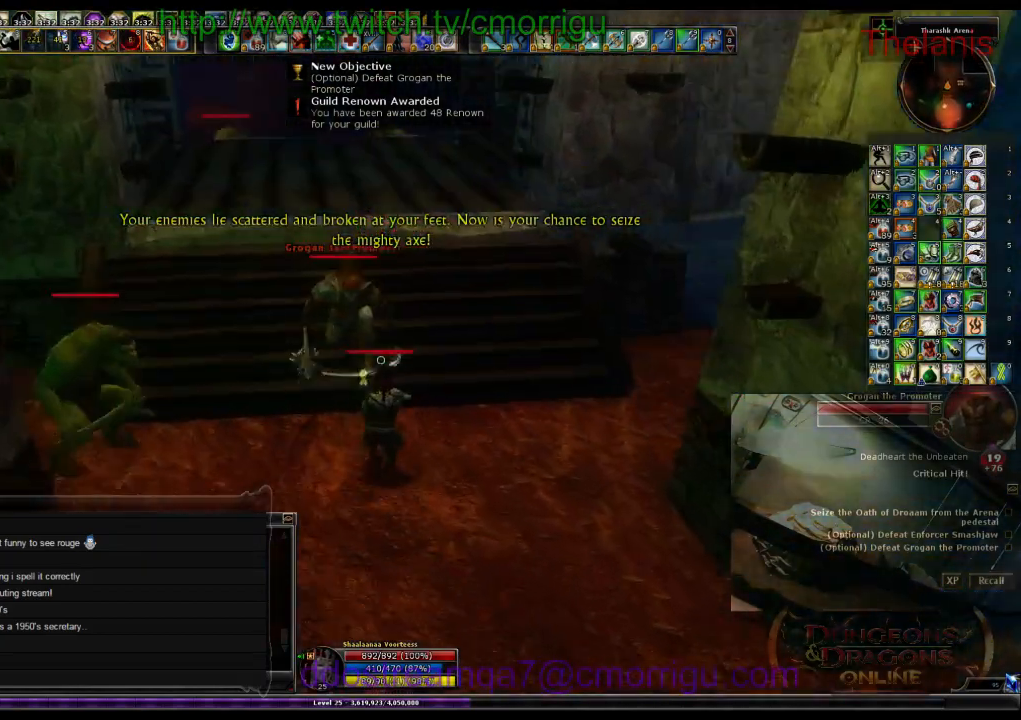
{"keys": ["2"], "events": [[133, "1", "up"], [433, "2", "down"]]}
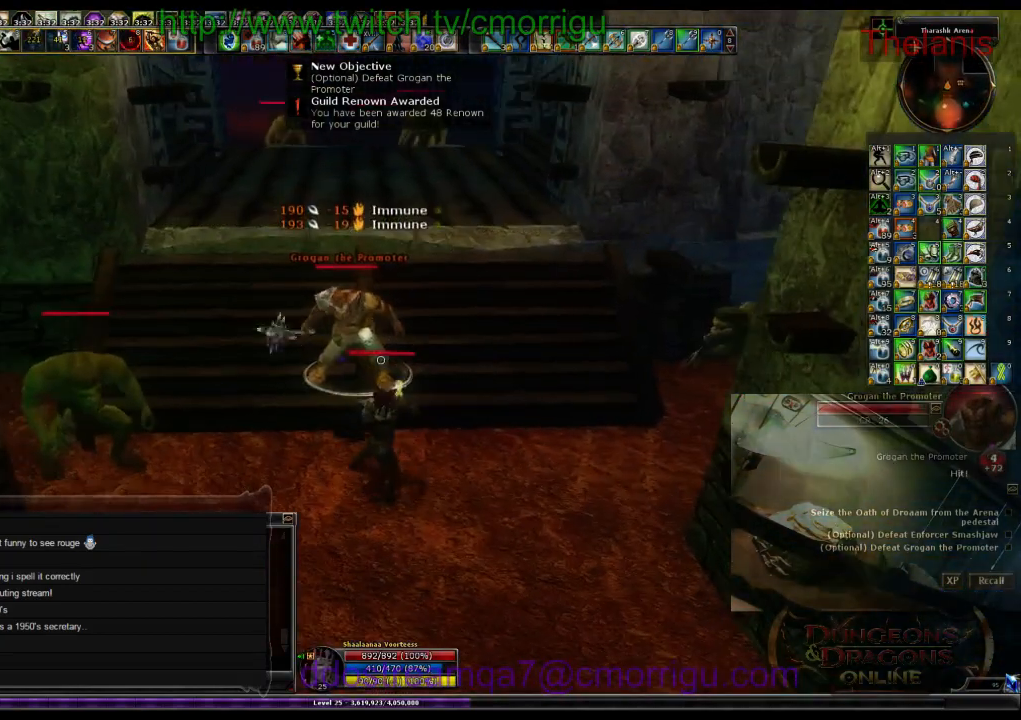
{"keys": [], "events": [[166, "2", "up"]]}
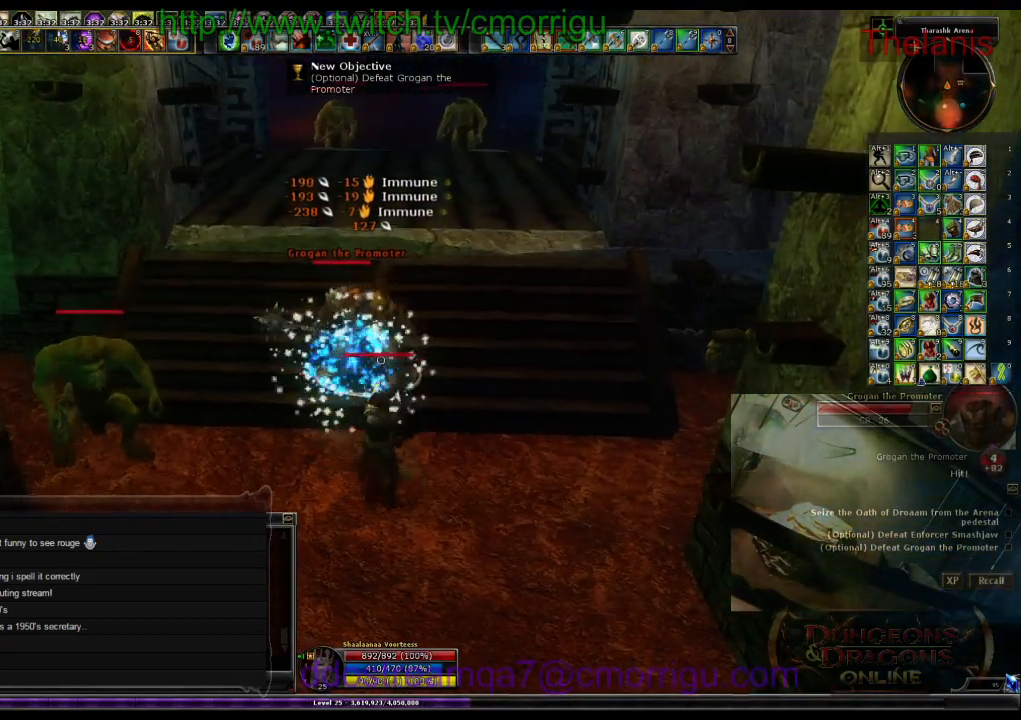
{"keys": [], "events": []}
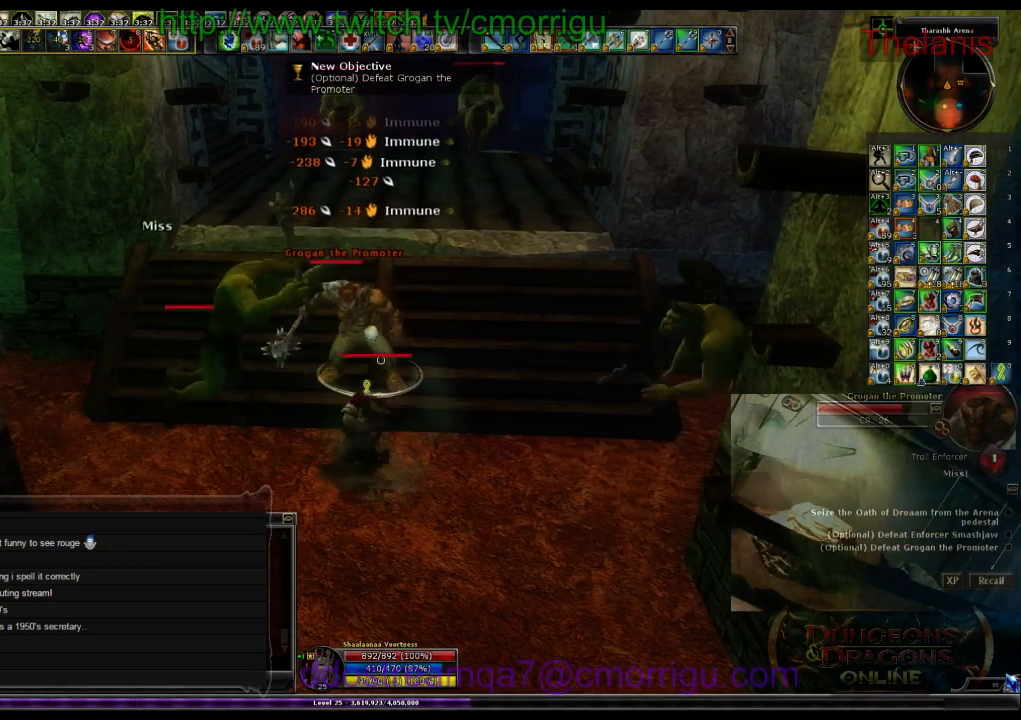
{"keys": [], "events": []}
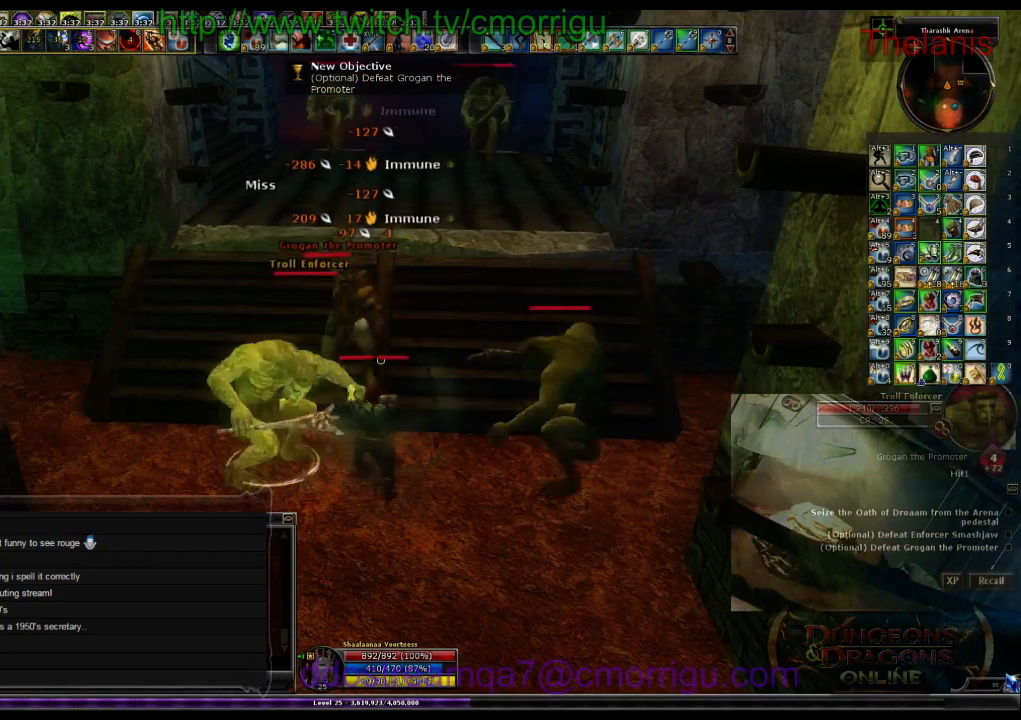
{"keys": [], "events": []}
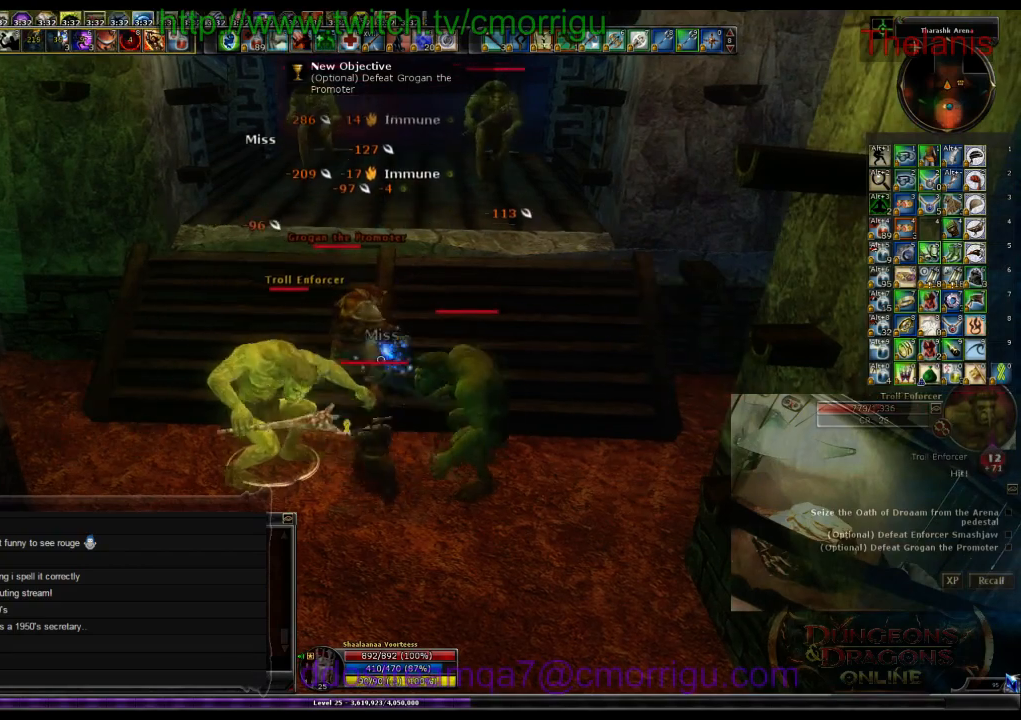
{"keys": [], "events": []}
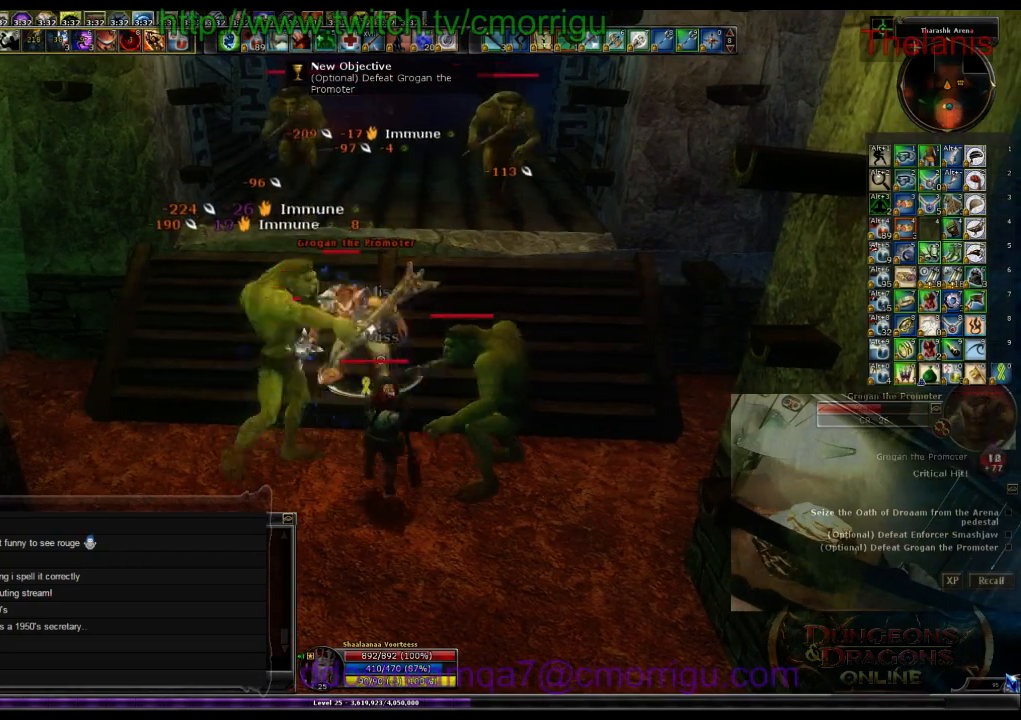
{"keys": [], "events": [[66, "1", "down"], [300, "1", "up"]]}
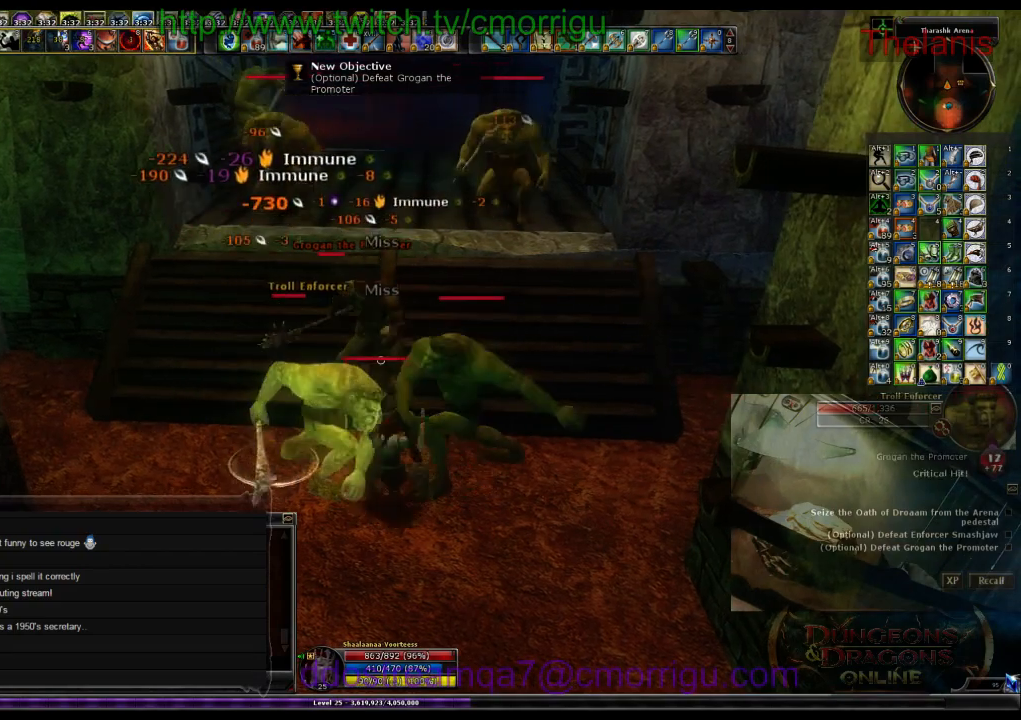
{"keys": [], "events": [[166, "2", "down"], [400, "2", "up"]]}
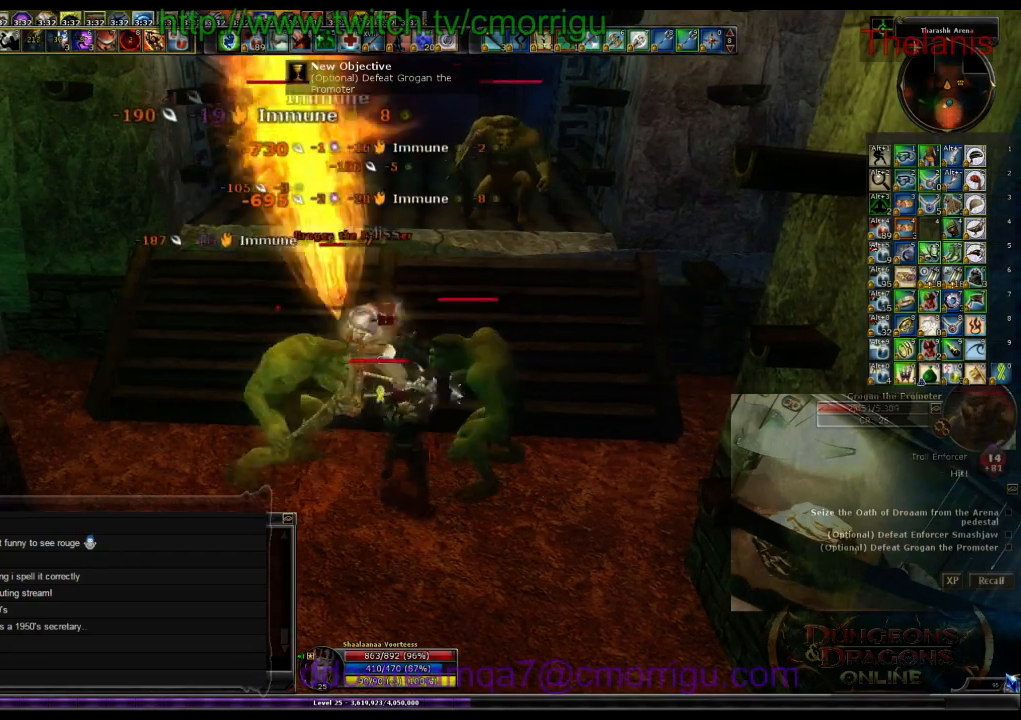
{"keys": [], "events": []}
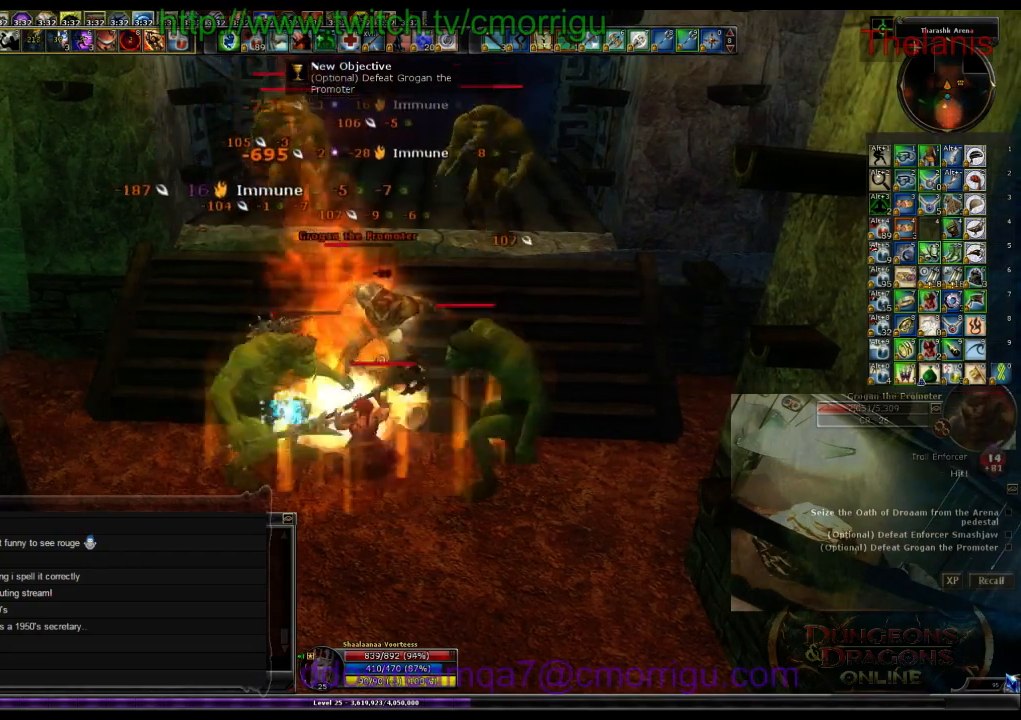
{"keys": [], "events": []}